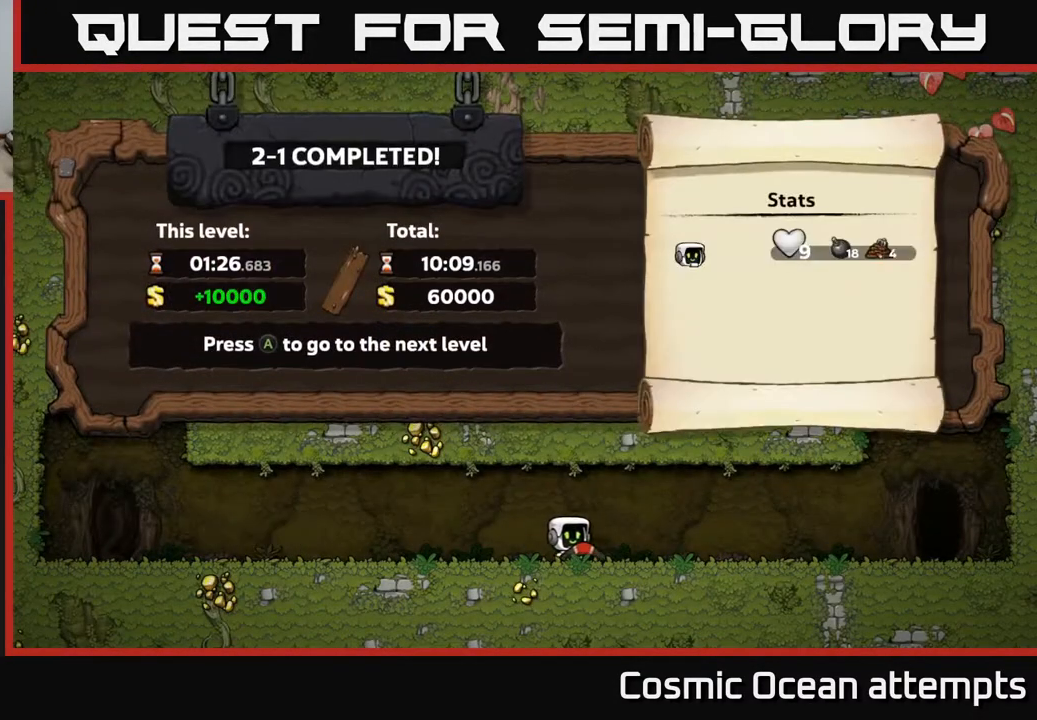
Gameplay with a controller (Xbox layout); each line is a JSON object with the inputs held at the frame after it. "events" lists button and stick changes between this image and that frame as [ms after this image, input, new state], when the widget could be followed in between. Not read: left_stick.
{"buttons": [], "right_stick": "center", "events": []}
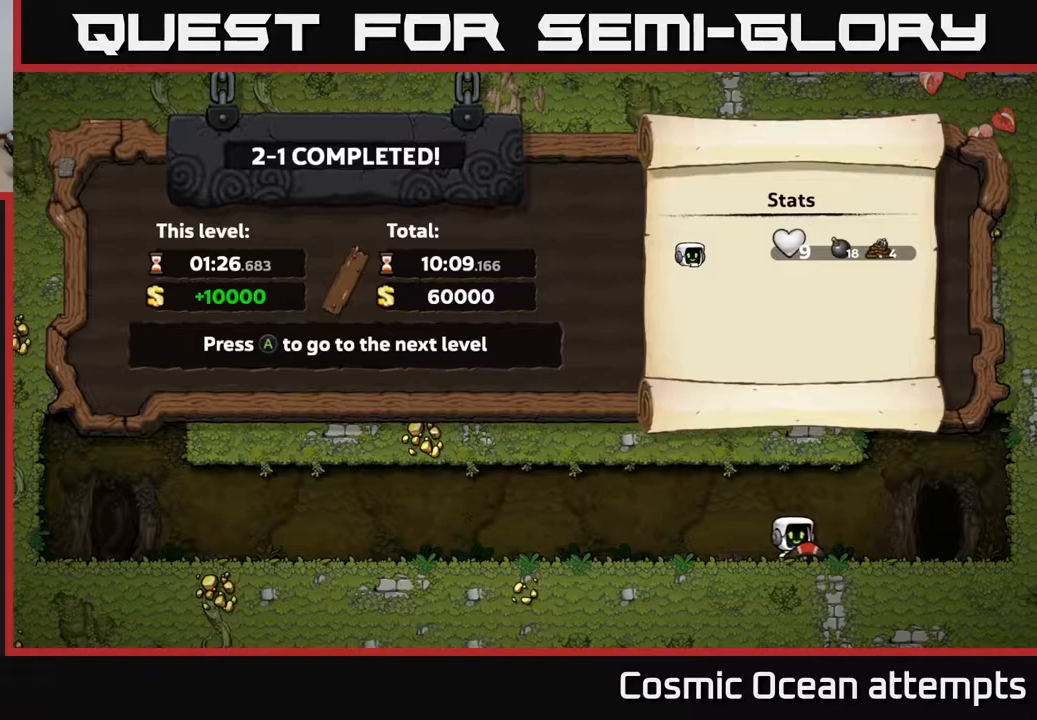
{"buttons": [], "right_stick": "center", "events": []}
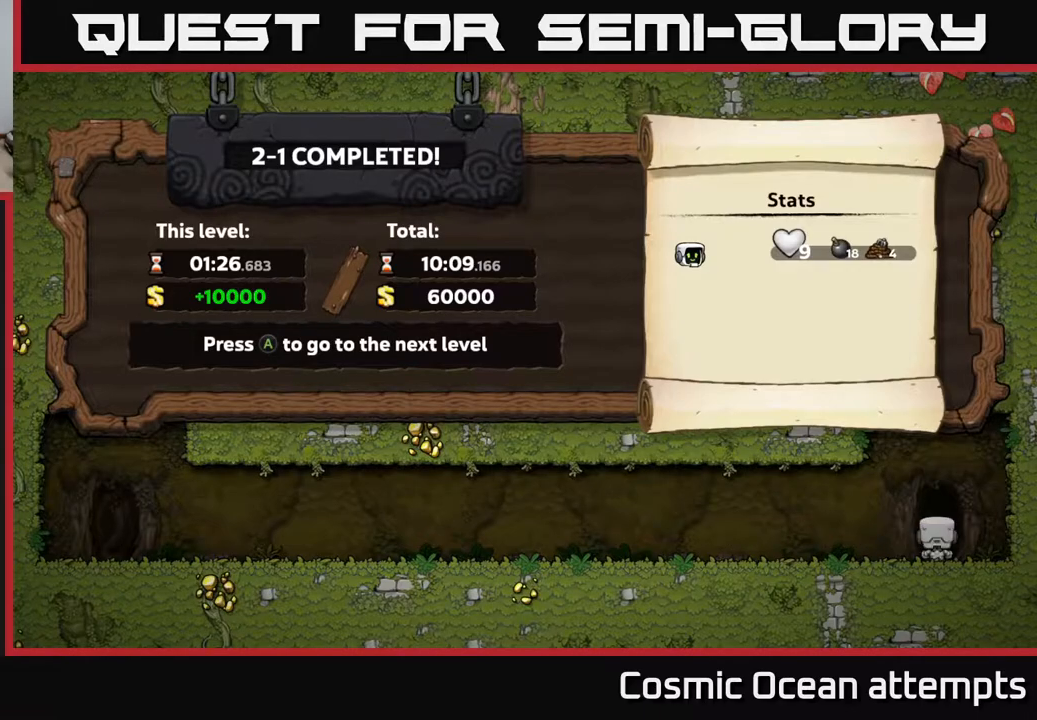
{"buttons": [], "right_stick": "center", "events": []}
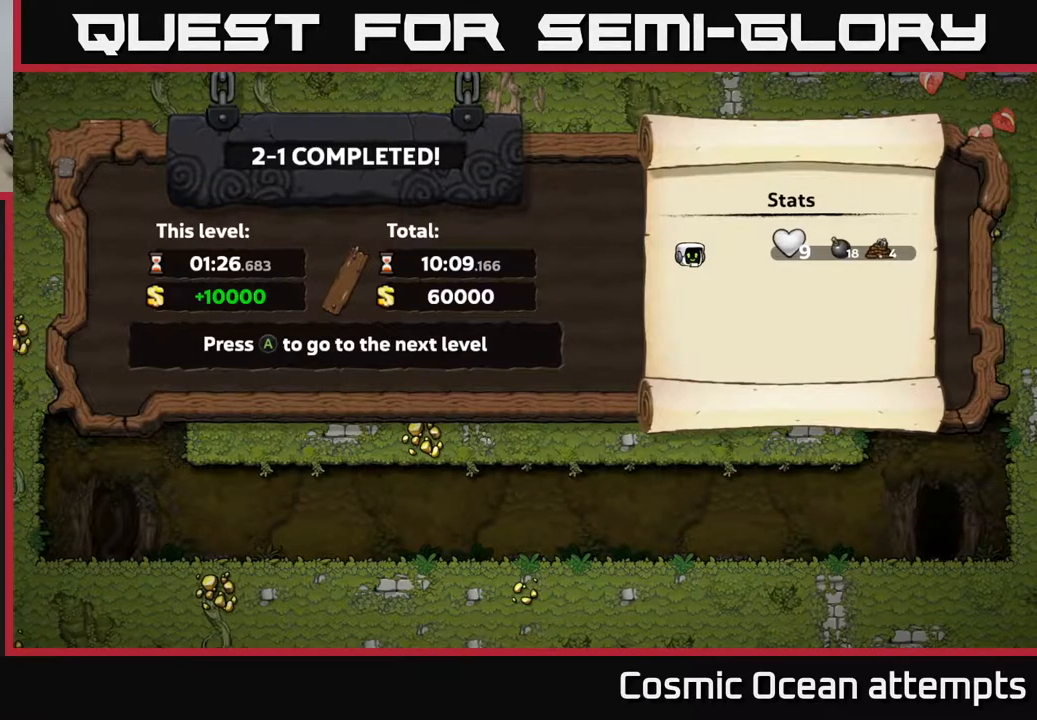
{"buttons": ["A"], "right_stick": "center", "events": [[500, "A", "down"]]}
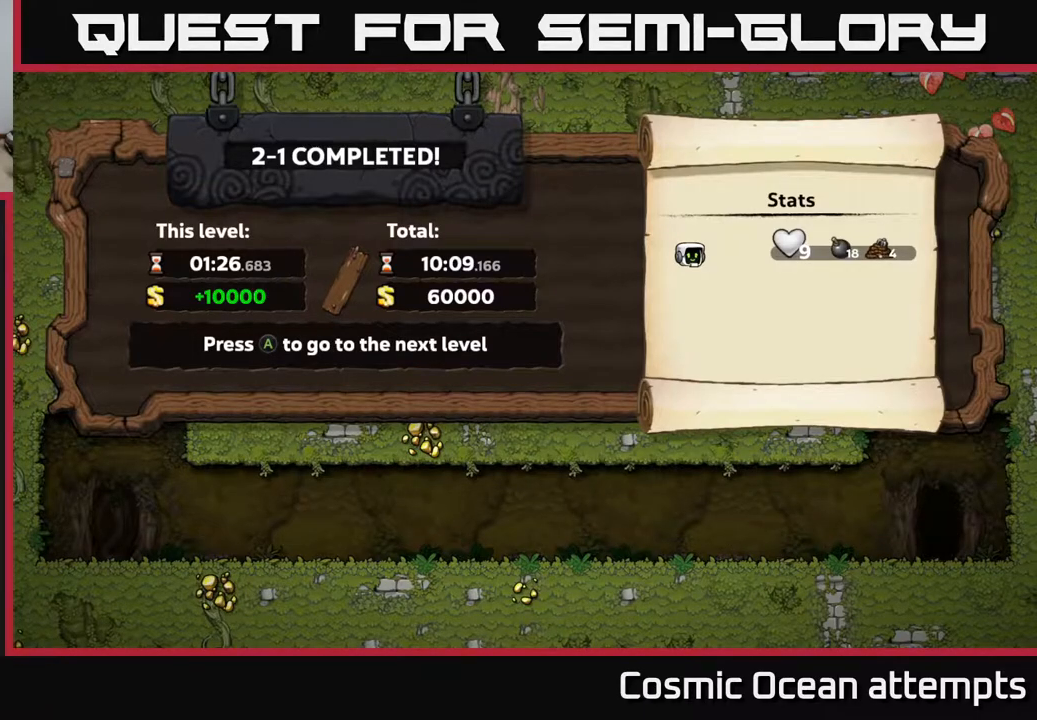
{"buttons": [], "right_stick": "center", "events": [[183, "A", "up"]]}
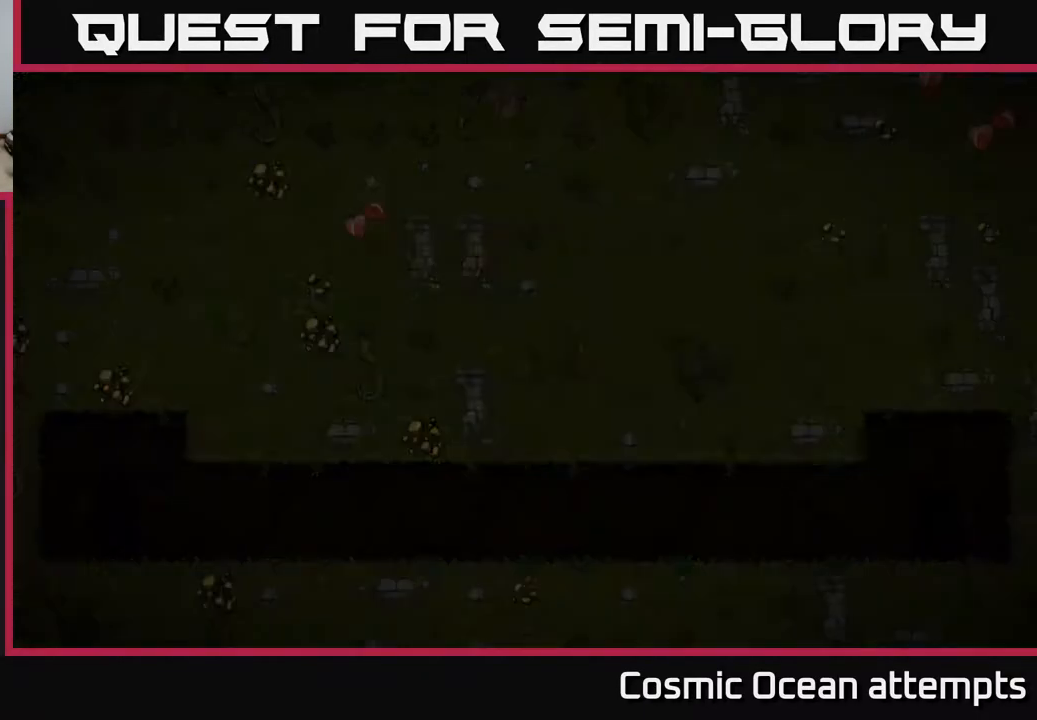
{"buttons": [], "right_stick": "center", "events": []}
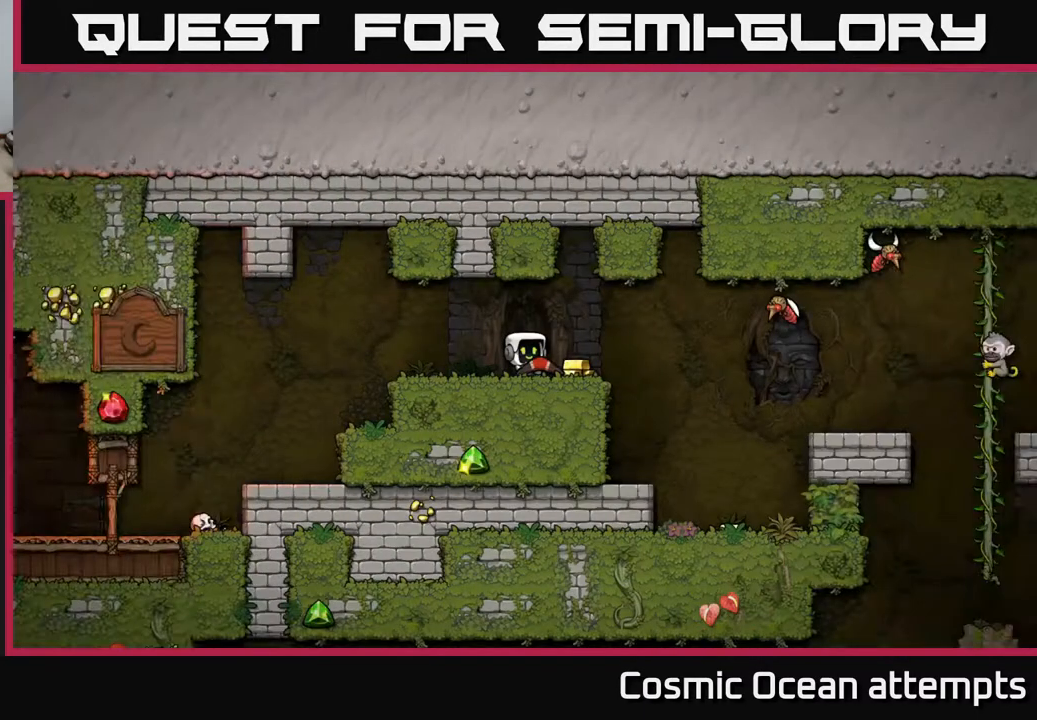
{"buttons": ["DPAD_LEFT"], "right_stick": "center", "events": [[283, "DPAD_RIGHT", "down"], [400, "DPAD_RIGHT", "up"], [433, "DPAD_LEFT", "down"]]}
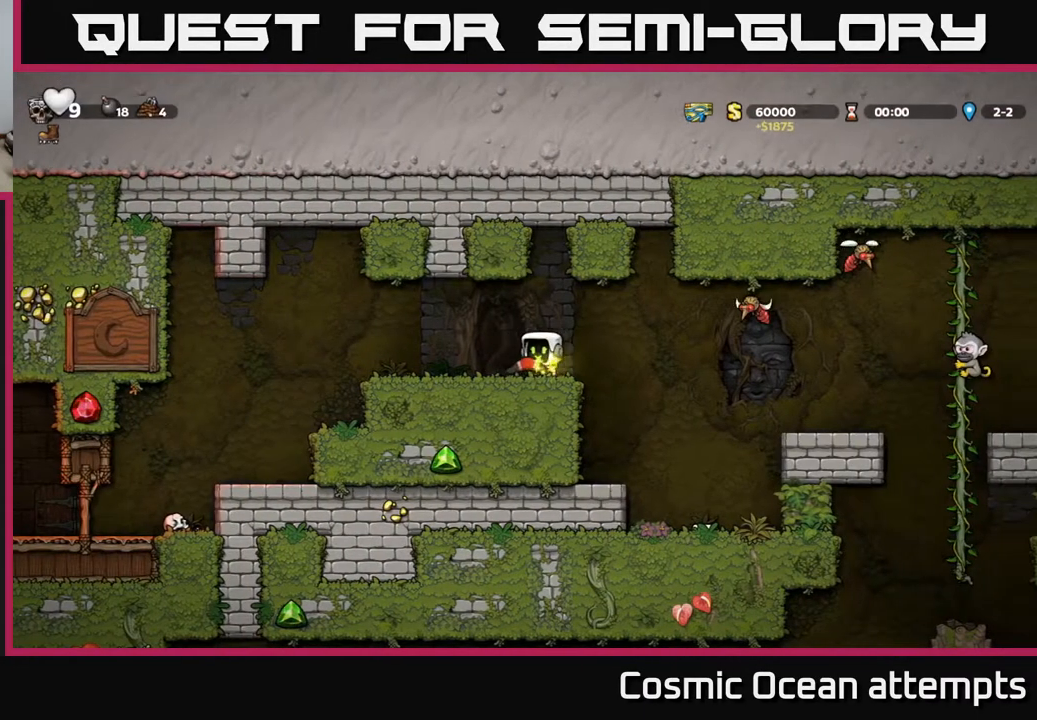
{"buttons": [], "right_stick": "center", "events": [[233, "DPAD_LEFT", "up"], [383, "DPAD_RIGHT", "down"], [500, "DPAD_RIGHT", "up"]]}
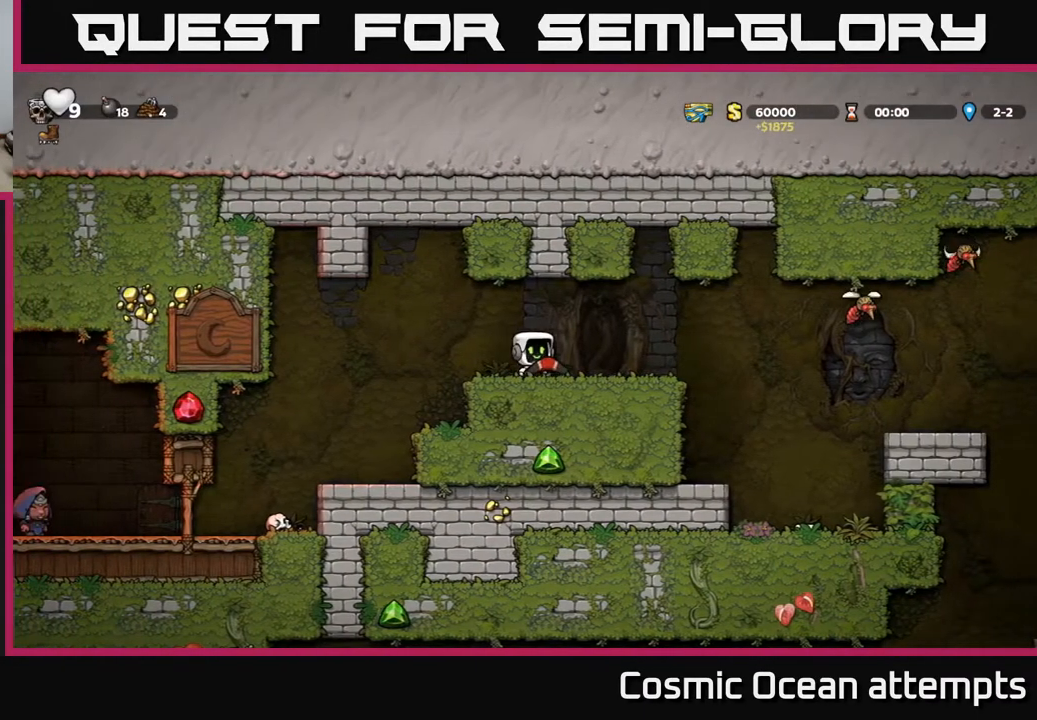
{"buttons": [], "right_stick": "center", "events": []}
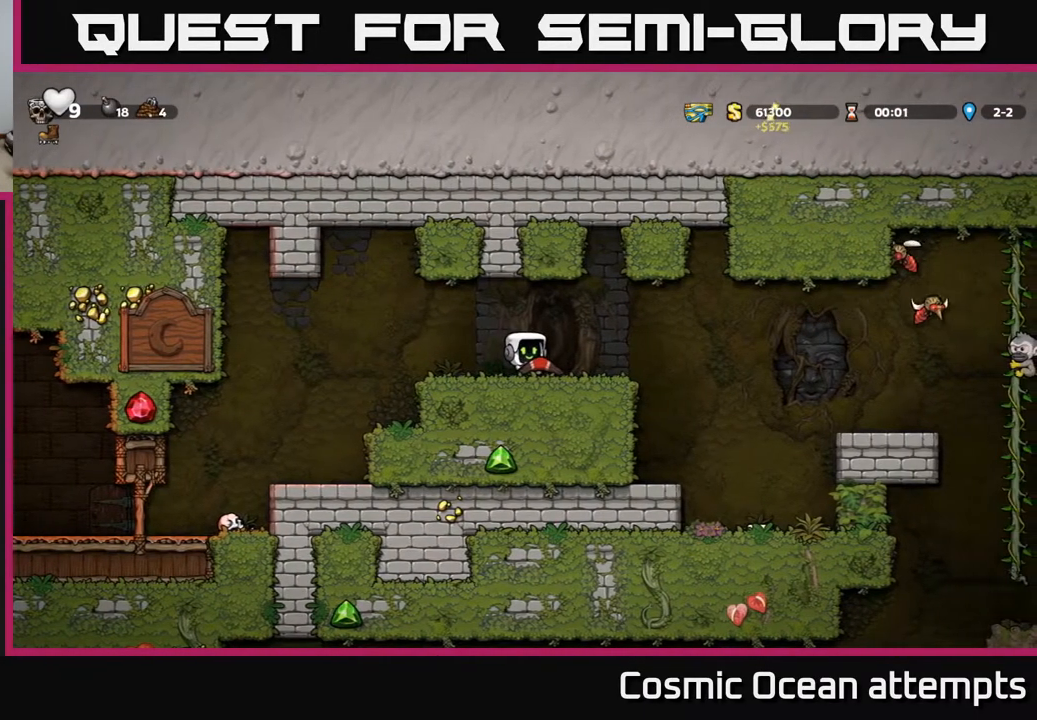
{"buttons": ["DPAD_LEFT"], "right_stick": "center", "events": [[433, "DPAD_LEFT", "down"]]}
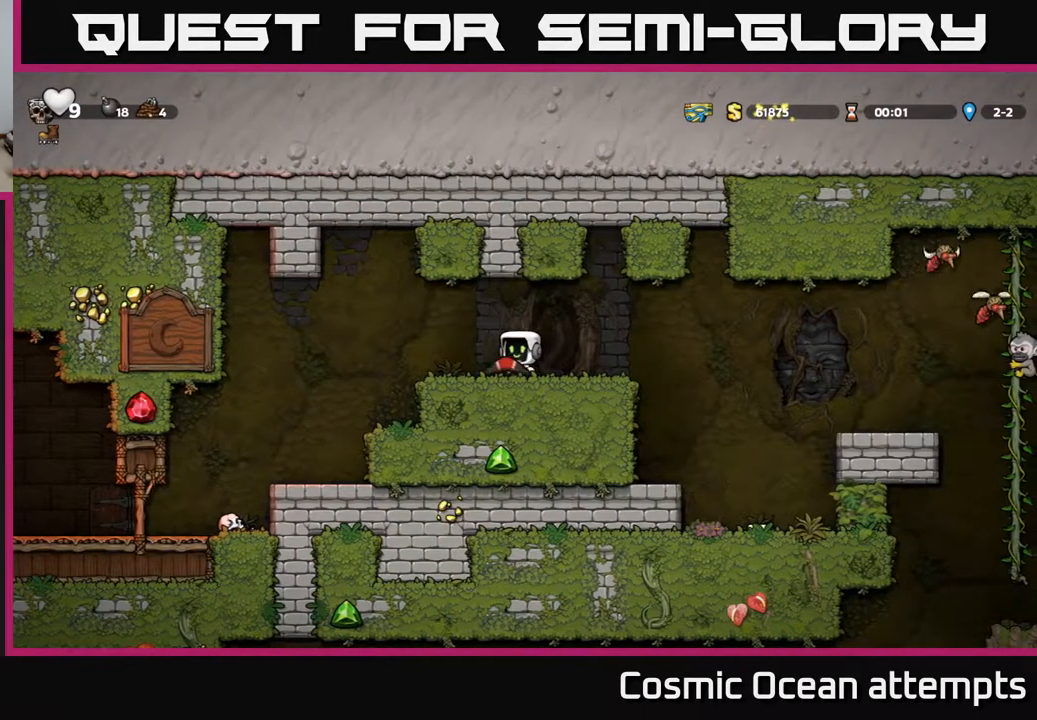
{"buttons": [], "right_stick": "center", "events": [[333, "DPAD_LEFT", "up"]]}
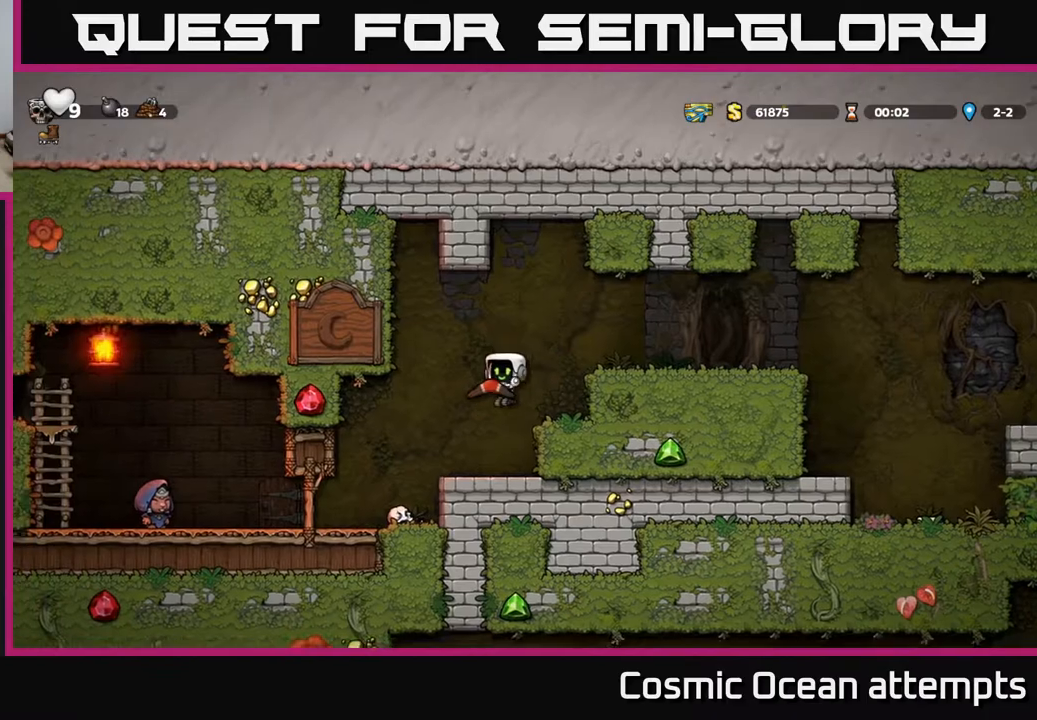
{"buttons": [], "right_stick": "center", "events": []}
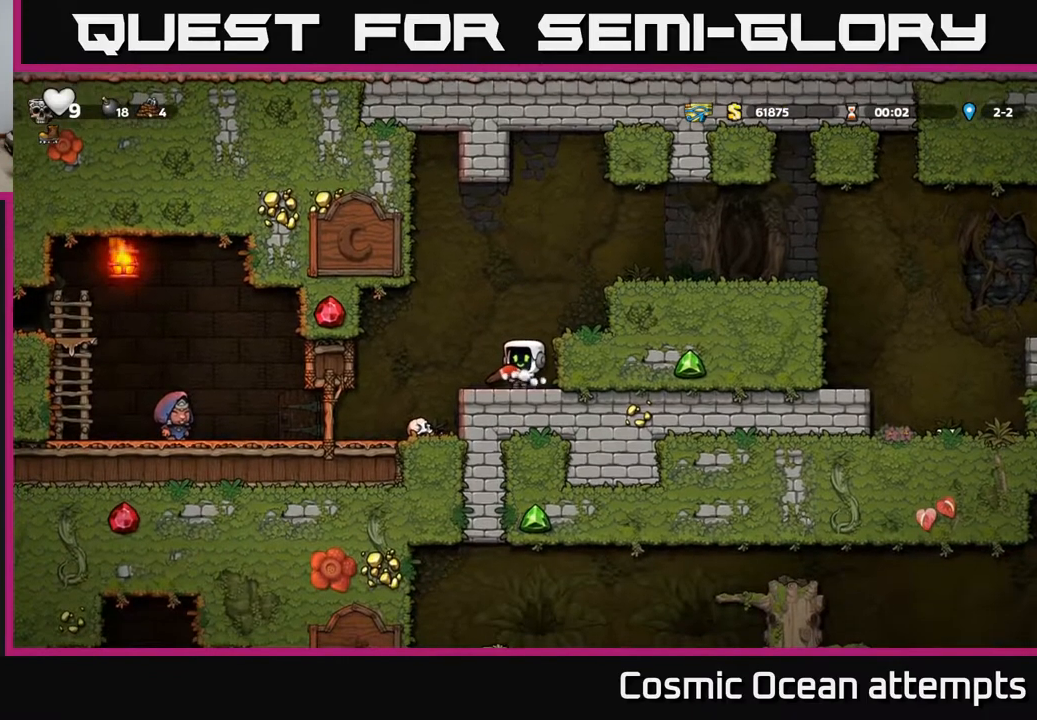
{"buttons": ["A"], "right_stick": "center", "events": [[33, "DPAD_DOWN", "down"], [233, "X", "down"], [367, "DPAD_DOWN", "up"], [383, "X", "up"], [467, "A", "down"]]}
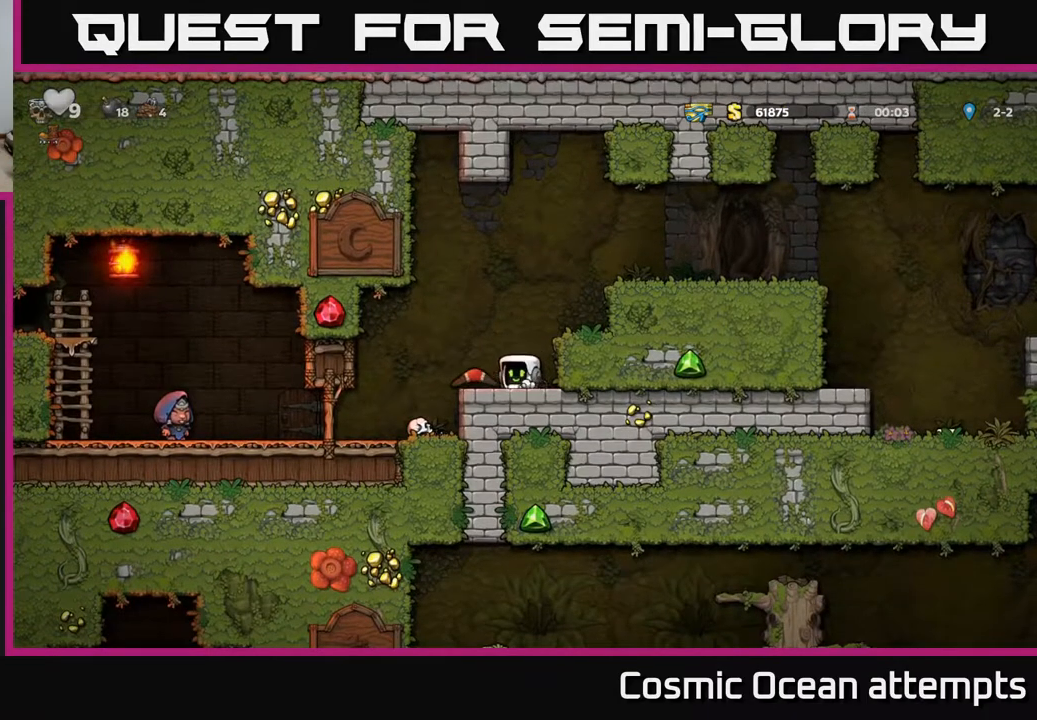
{"buttons": ["DPAD_RIGHT"], "right_stick": "center", "events": [[67, "DPAD_RIGHT", "down"], [150, "A", "up"], [383, "A", "down"], [483, "A", "up"]]}
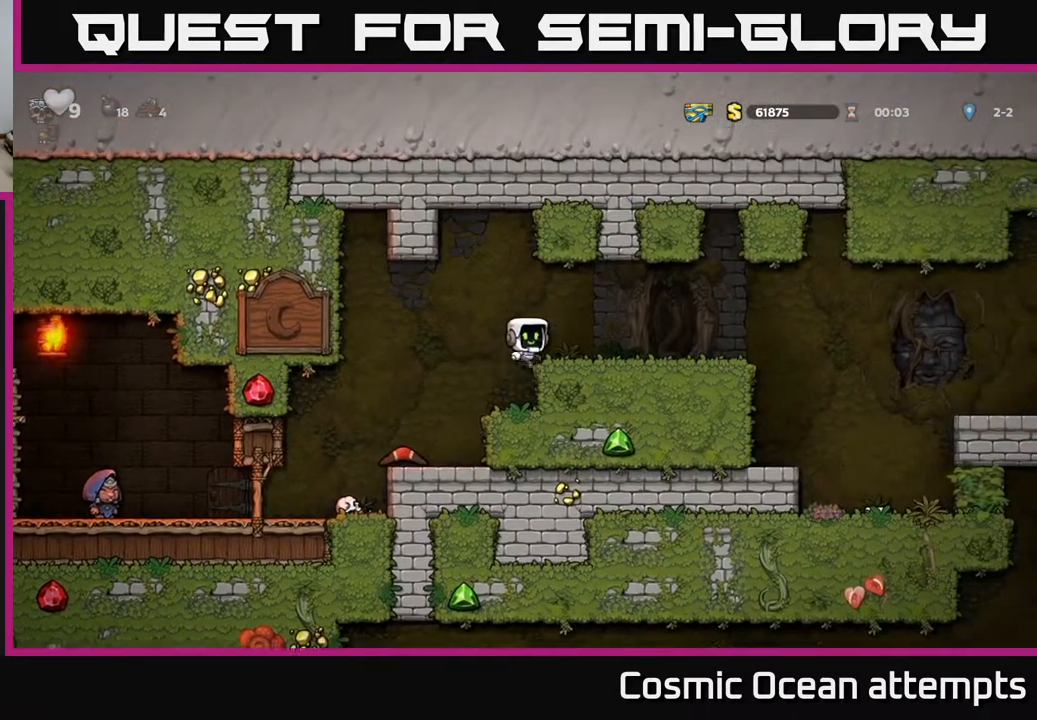
{"buttons": ["DPAD_RIGHT"], "right_stick": "center", "events": [[150, "DPAD_RIGHT", "up"], [350, "DPAD_RIGHT", "down"]]}
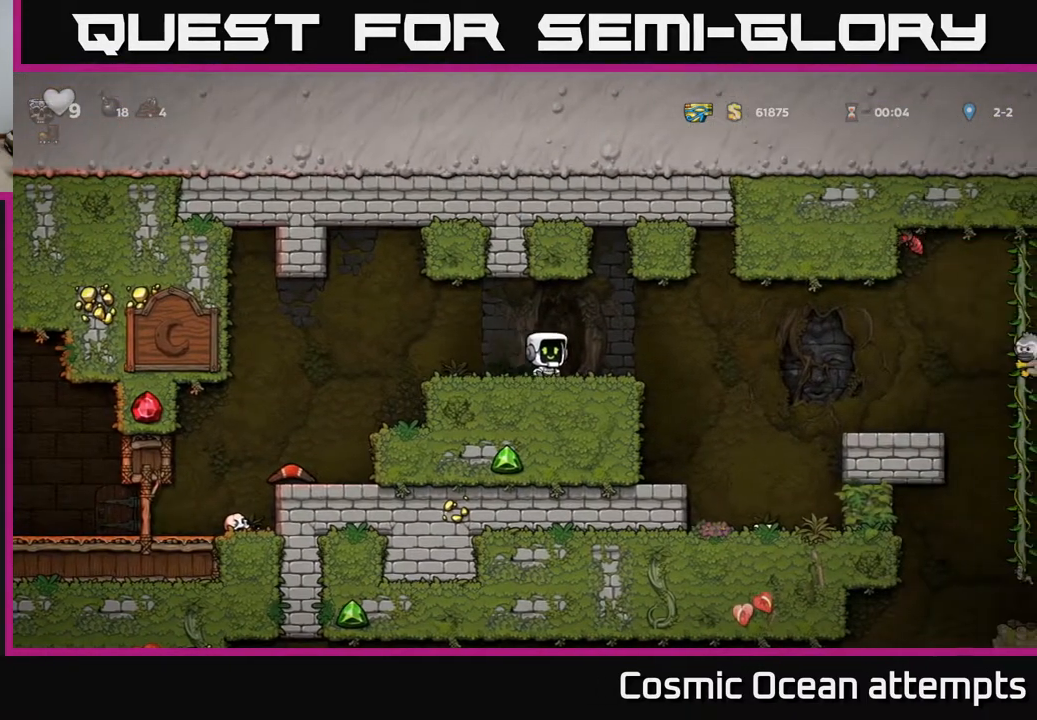
{"buttons": [], "right_stick": "center", "events": [[367, "DPAD_RIGHT", "up"]]}
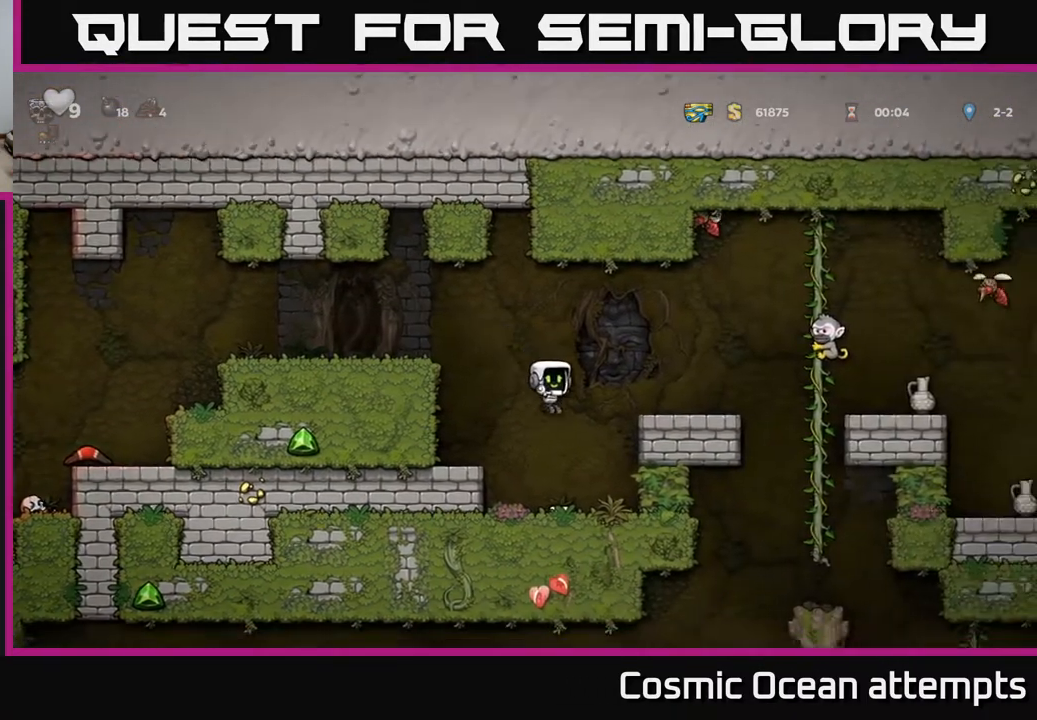
{"buttons": ["A", "DPAD_RIGHT"], "right_stick": "center", "events": [[250, "DPAD_RIGHT", "down"], [367, "A", "down"]]}
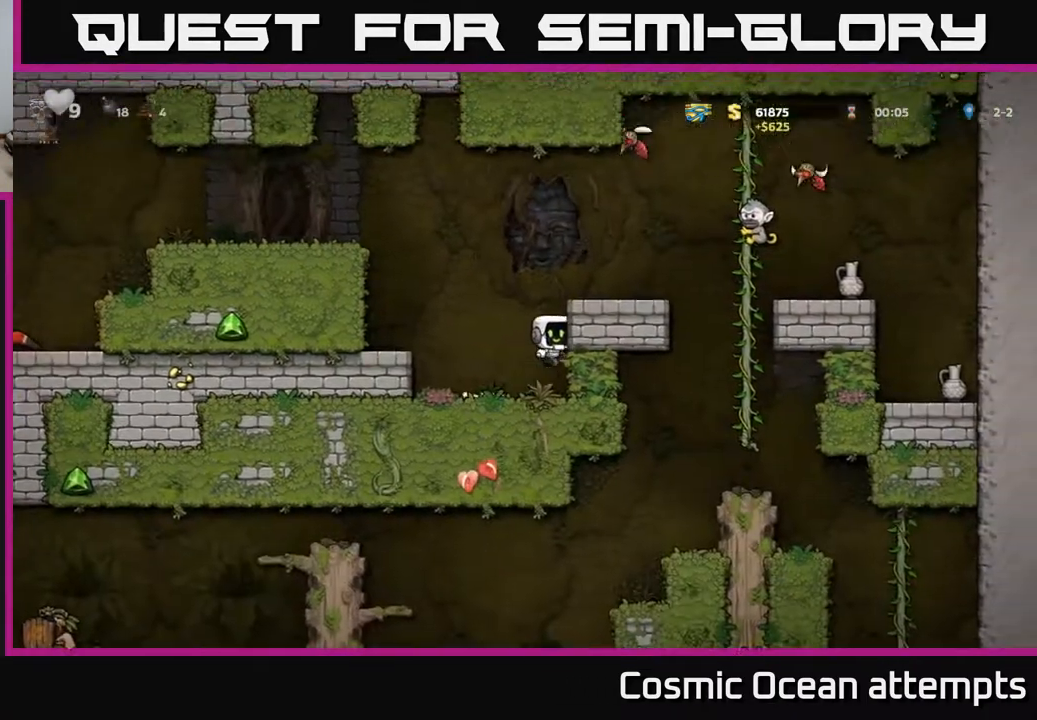
{"buttons": ["DPAD_LEFT"], "right_stick": "center", "events": [[17, "A", "up"], [200, "DPAD_RIGHT", "up"], [217, "DPAD_LEFT", "down"], [233, "A", "down"], [467, "A", "up"]]}
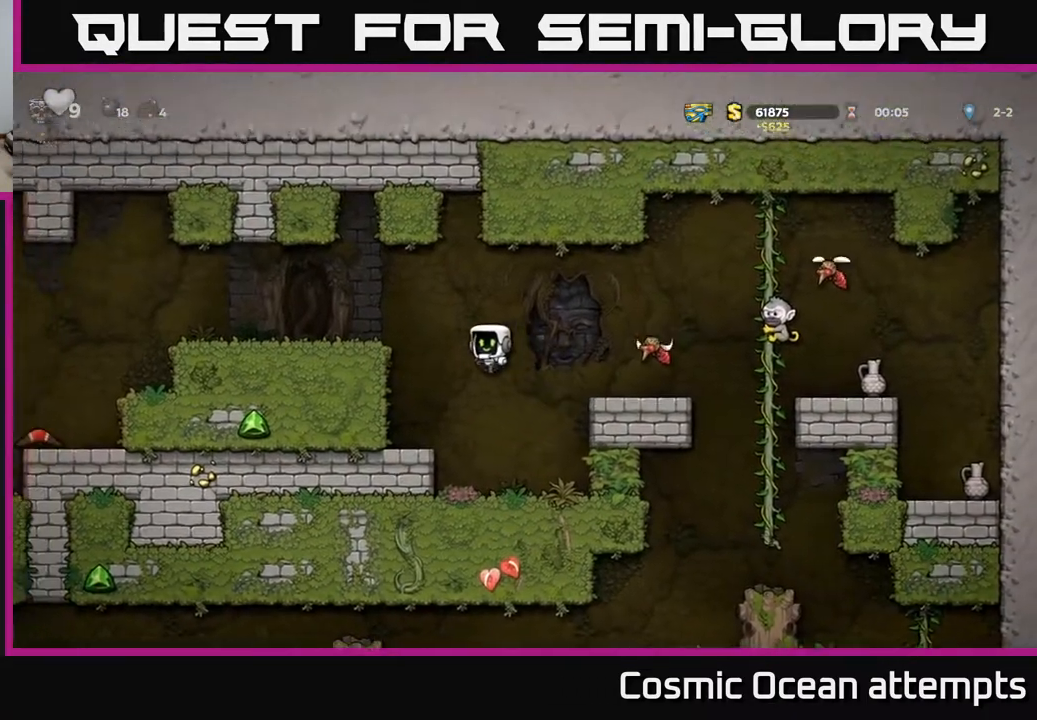
{"buttons": ["DPAD_LEFT"], "right_stick": "center", "events": [[333, "A", "down"], [483, "A", "up"]]}
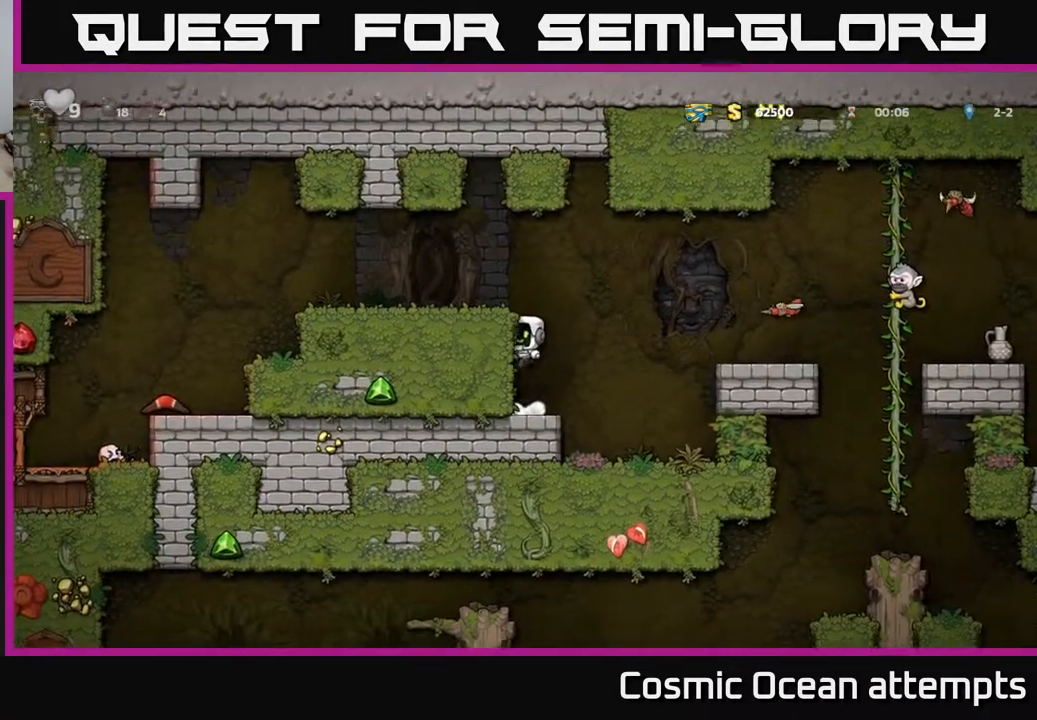
{"buttons": ["DPAD_LEFT"], "right_stick": "center", "events": [[167, "A", "down"], [317, "A", "up"]]}
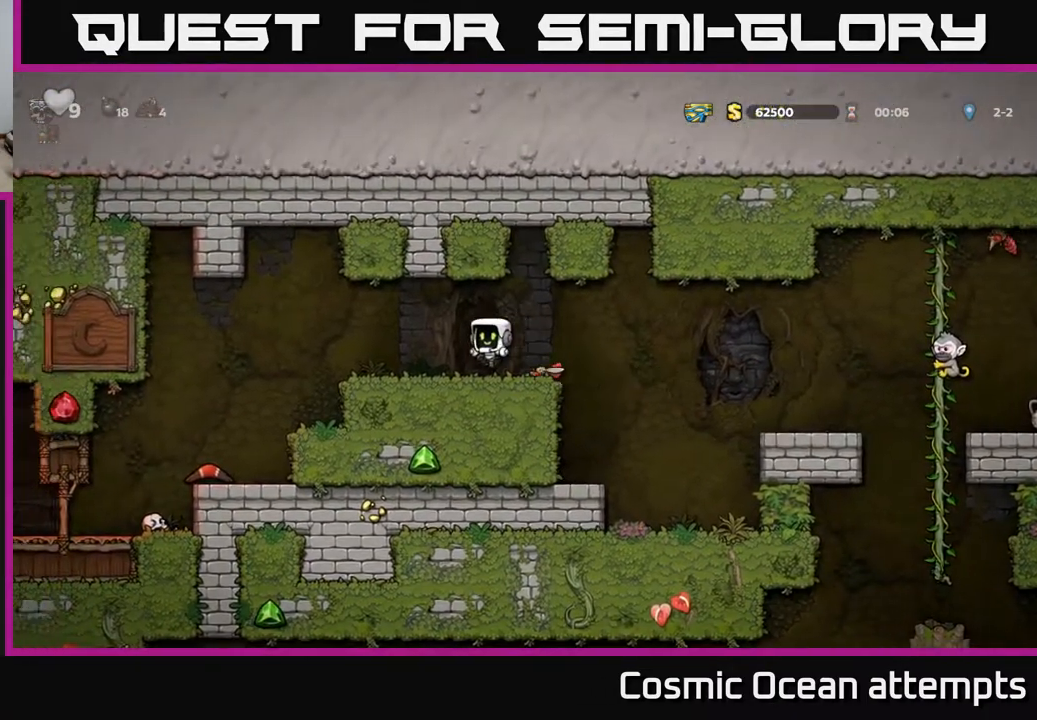
{"buttons": [], "right_stick": "center", "events": [[150, "A", "down"], [333, "A", "up"], [383, "DPAD_LEFT", "up"]]}
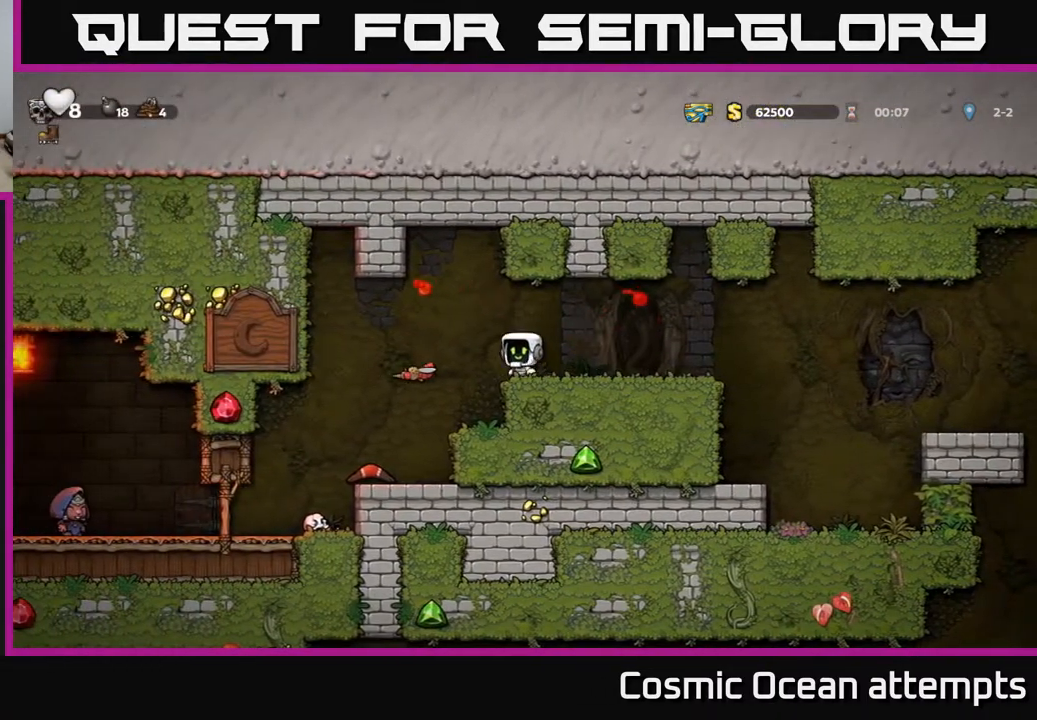
{"buttons": ["A", "DPAD_LEFT"], "right_stick": "center", "events": [[150, "DPAD_RIGHT", "down"], [267, "DPAD_RIGHT", "up"], [300, "DPAD_LEFT", "down"], [467, "A", "down"]]}
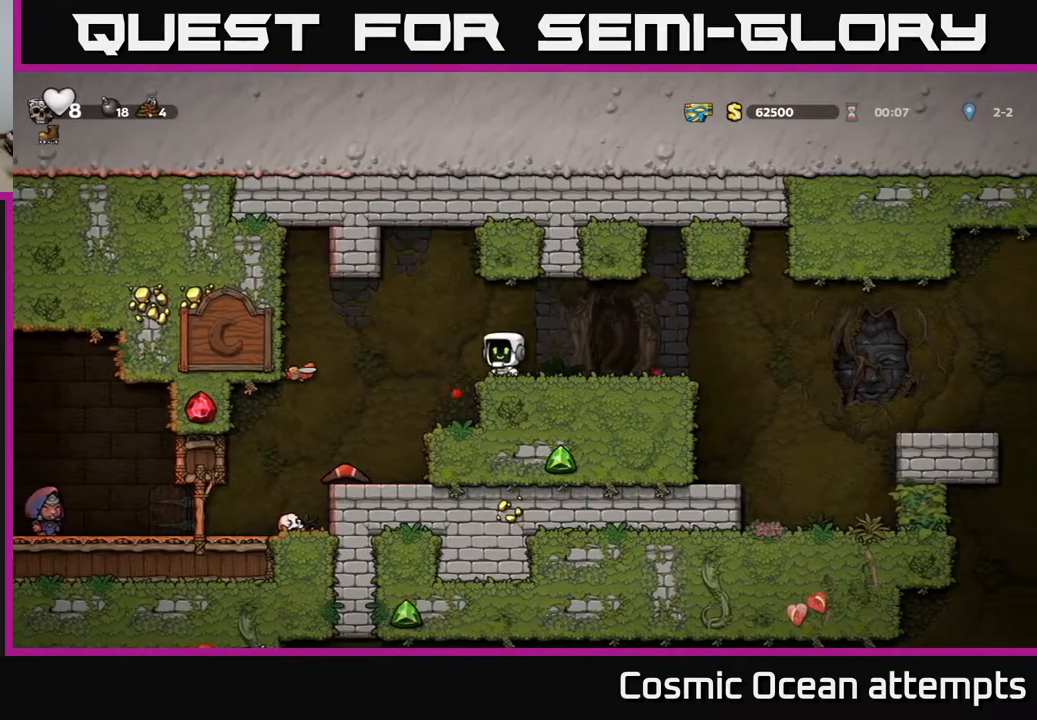
{"buttons": ["DPAD_LEFT"], "right_stick": "center", "events": [[150, "A", "up"]]}
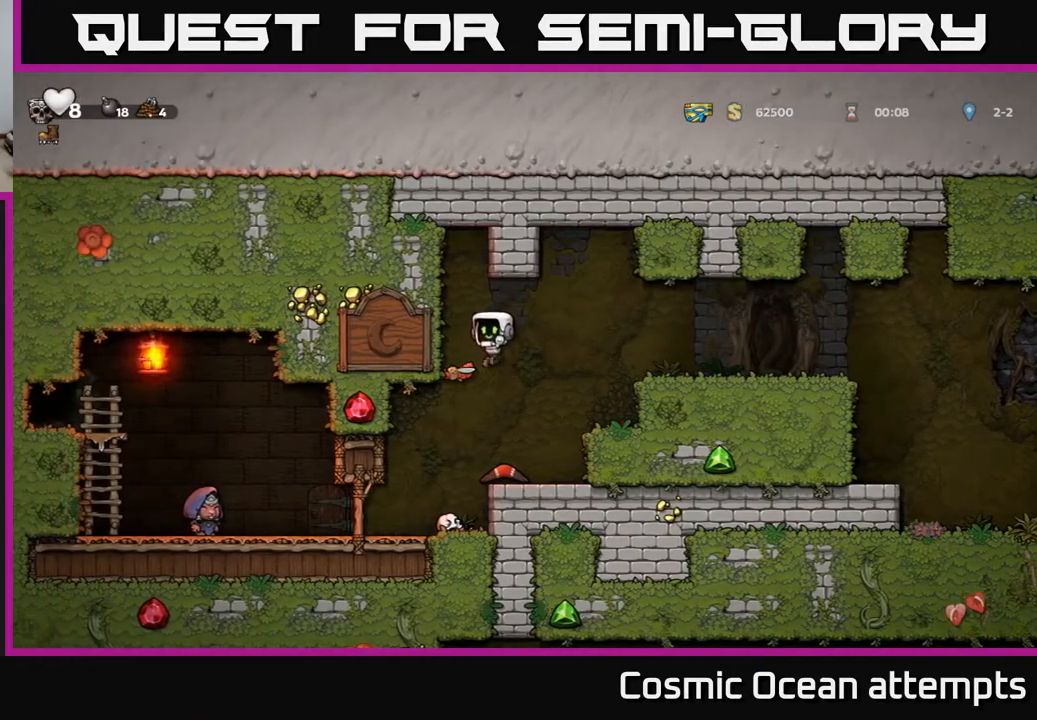
{"buttons": [], "right_stick": "center", "events": [[150, "DPAD_LEFT", "up"]]}
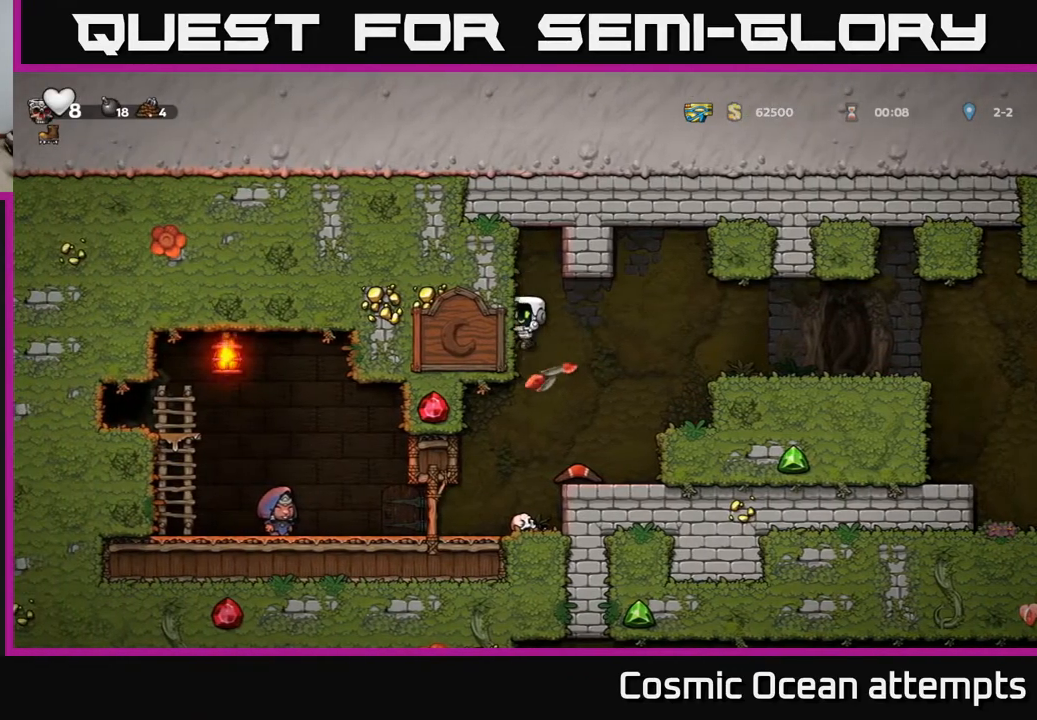
{"buttons": ["DPAD_DOWN"], "right_stick": "center", "events": [[17, "DPAD_RIGHT", "down"], [183, "DPAD_RIGHT", "up"], [267, "DPAD_LEFT", "down"], [400, "DPAD_LEFT", "up"], [467, "DPAD_DOWN", "down"]]}
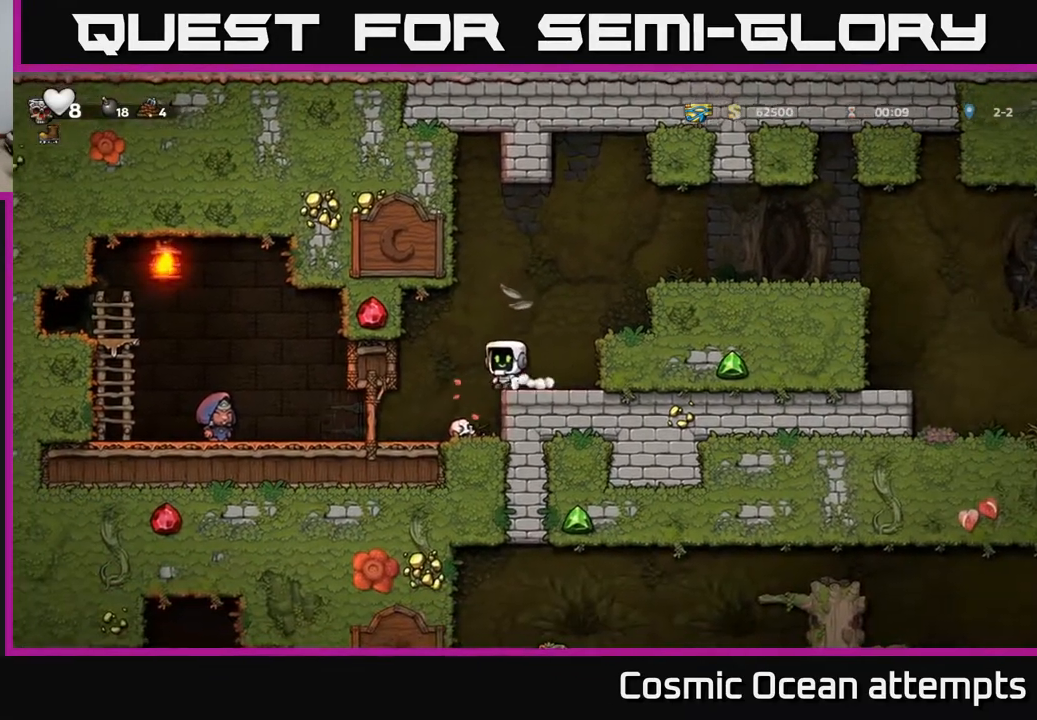
{"buttons": ["DPAD_RIGHT"], "right_stick": "center", "events": [[33, "X", "down"], [150, "X", "up"], [183, "DPAD_DOWN", "up"], [333, "DPAD_RIGHT", "down"]]}
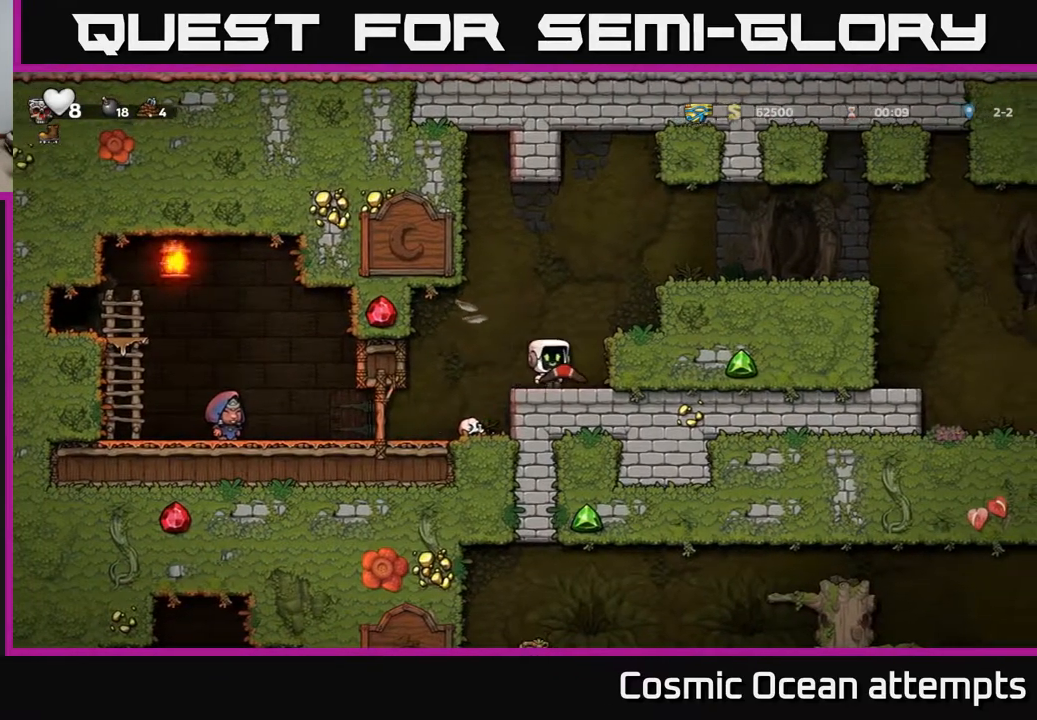
{"buttons": [], "right_stick": "center", "events": [[83, "DPAD_RIGHT", "up"], [167, "DPAD_DOWN", "down"], [267, "X", "down"], [367, "DPAD_DOWN", "up"], [383, "X", "up"]]}
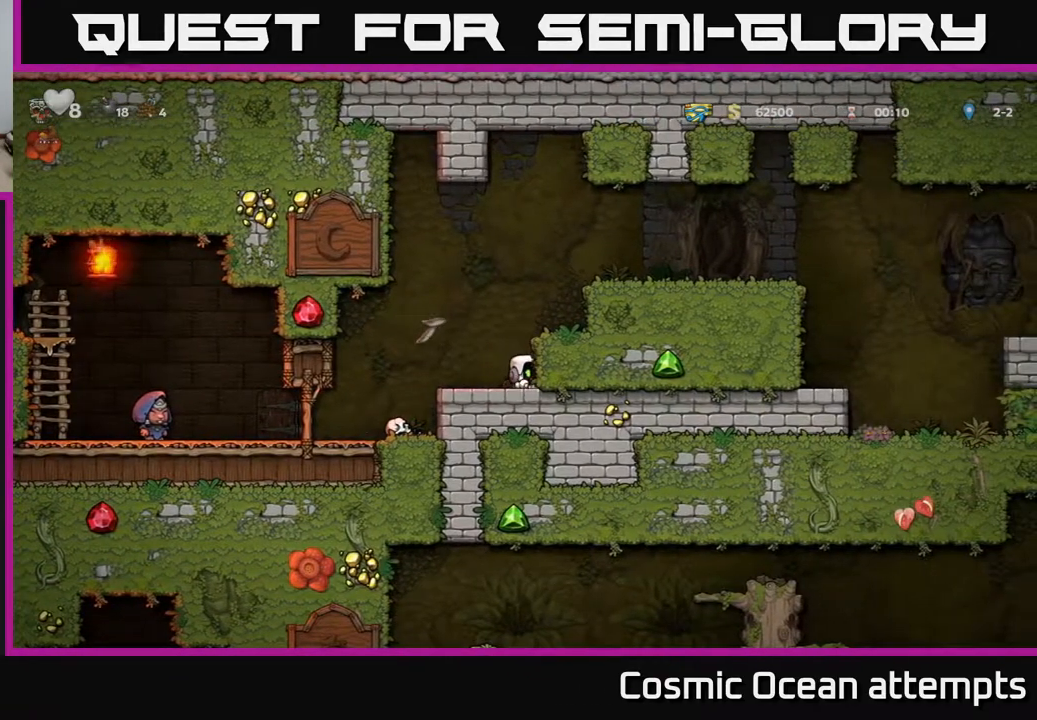
{"buttons": ["DPAD_LEFT"], "right_stick": "center", "events": [[67, "DPAD_DOWN", "down"], [267, "DPAD_DOWN", "up"], [300, "DPAD_LEFT", "down"], [350, "A", "down"], [467, "A", "up"]]}
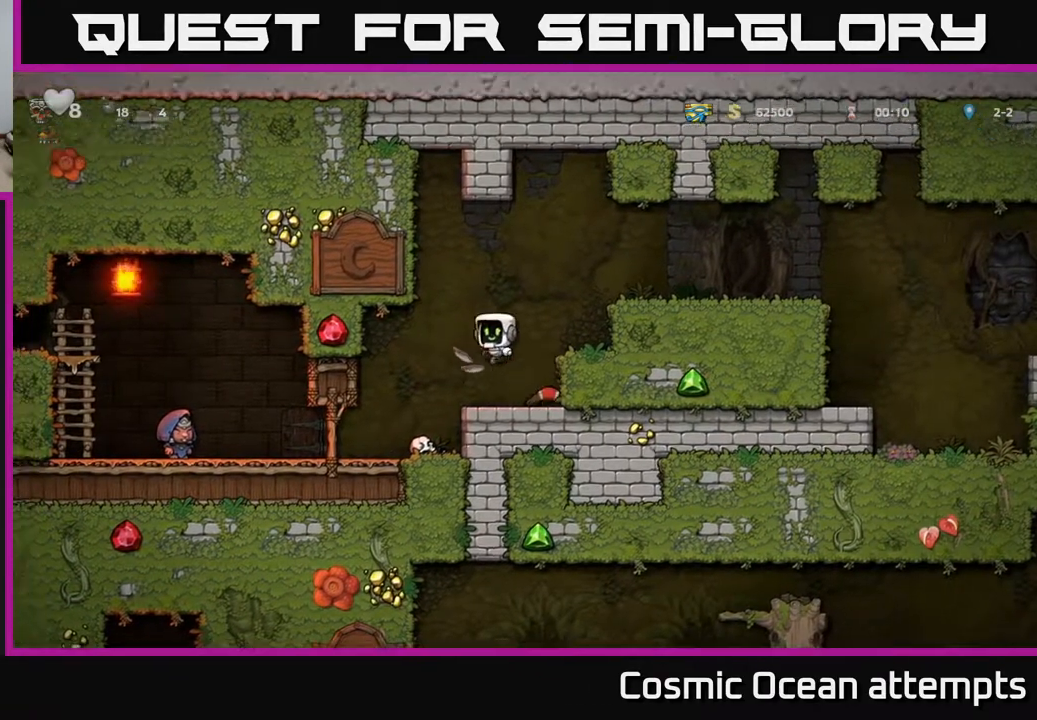
{"buttons": ["A"], "right_stick": "center", "events": [[100, "DPAD_LEFT", "up"], [500, "A", "down"]]}
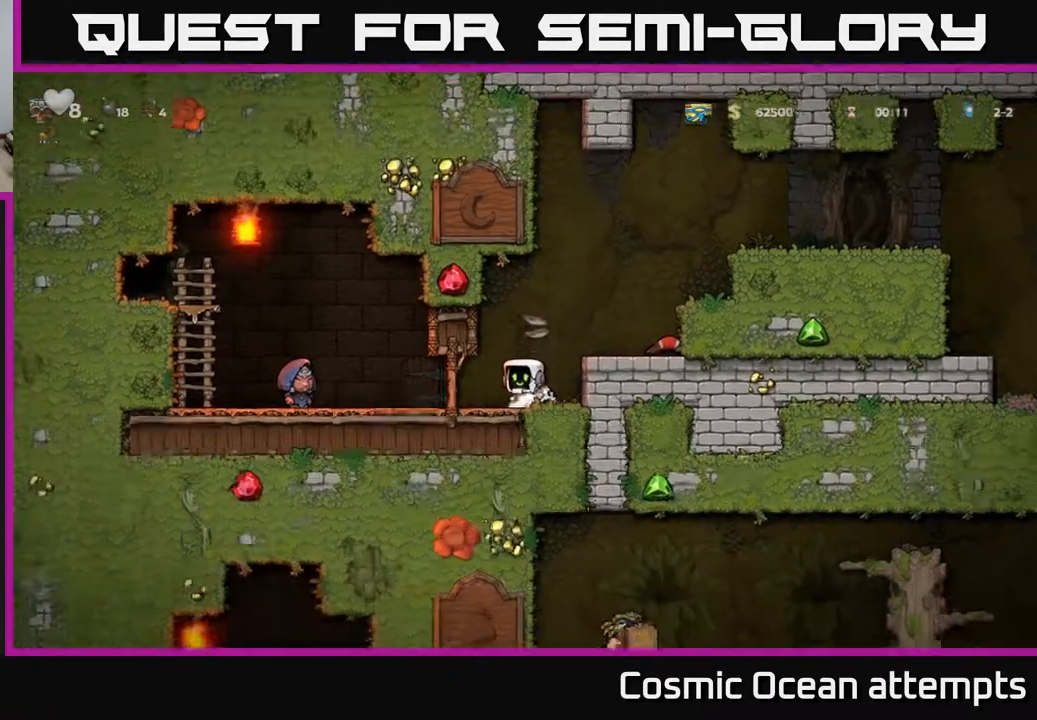
{"buttons": ["DPAD_DOWN"], "right_stick": "center", "events": [[50, "DPAD_RIGHT", "down"], [150, "A", "up"], [367, "DPAD_DOWN", "down"], [367, "DPAD_RIGHT", "up"]]}